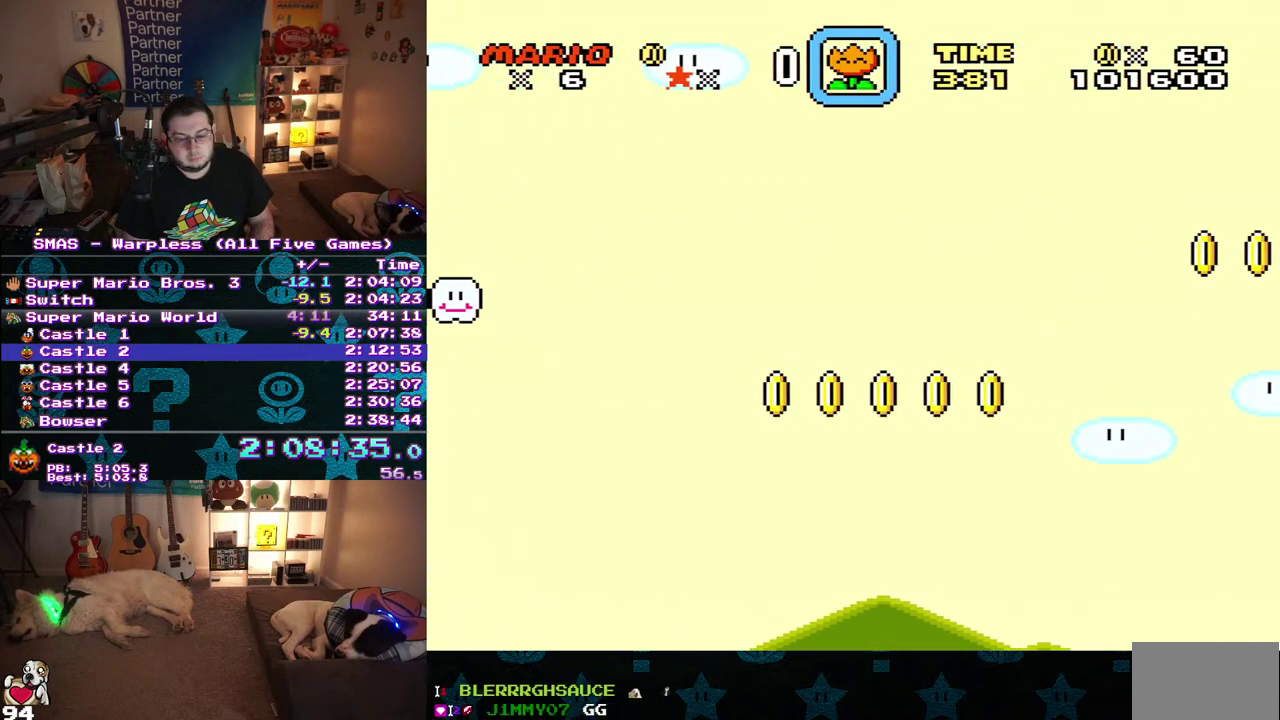
Gameplay with a controller (Nintendo layout); each line is a JSON object with the inputs held at the frame after it. "events" lists button and stick changes between this image and that frame as [ms after this image, input, new state], when the widget could be followed in between. Not read: A L3 R3 Y.
{"buttons": [], "events": [[467, "DPAD_LEFT", "up"]]}
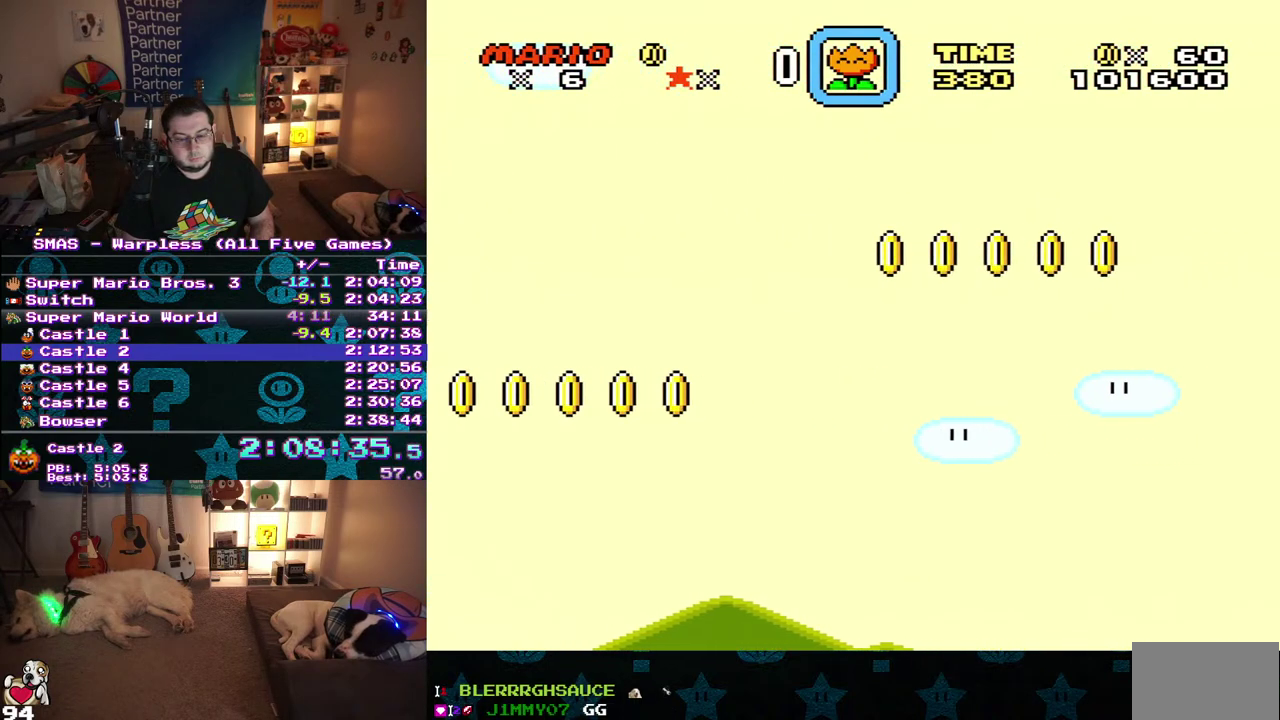
{"buttons": ["DPAD_LEFT"], "events": [[400, "DPAD_LEFT", "down"]]}
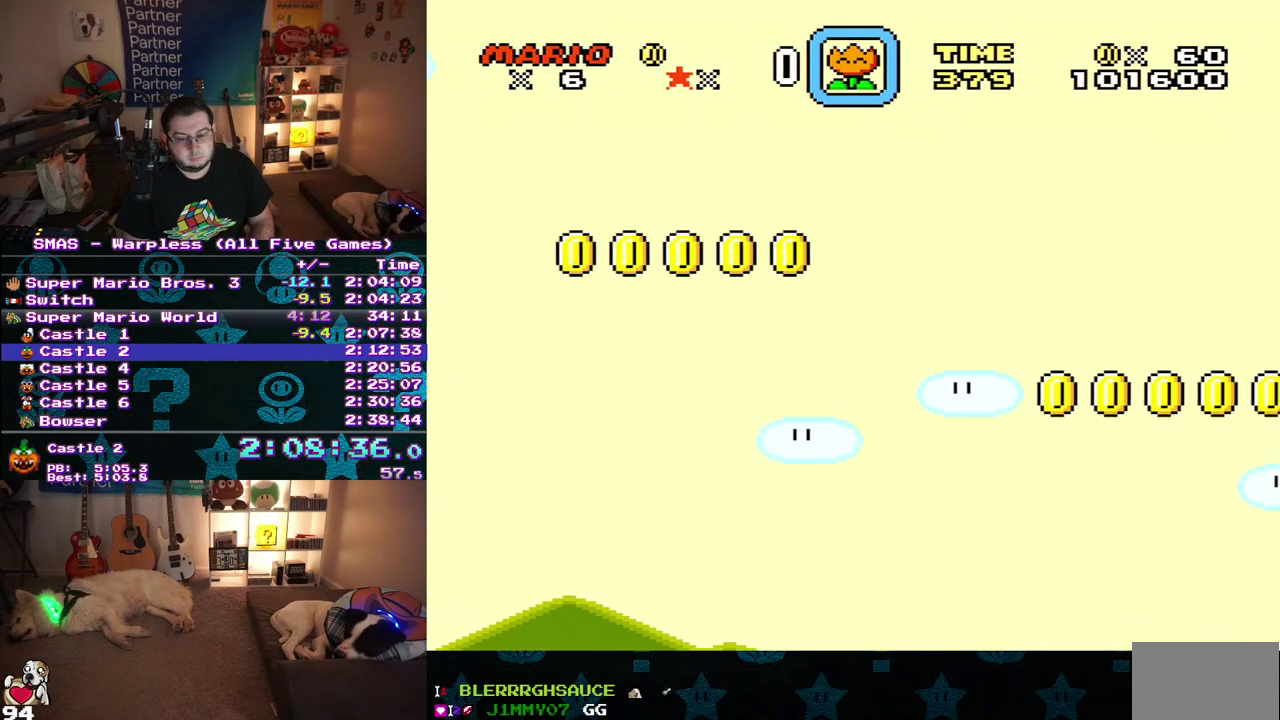
{"buttons": [], "events": [[483, "DPAD_LEFT", "up"]]}
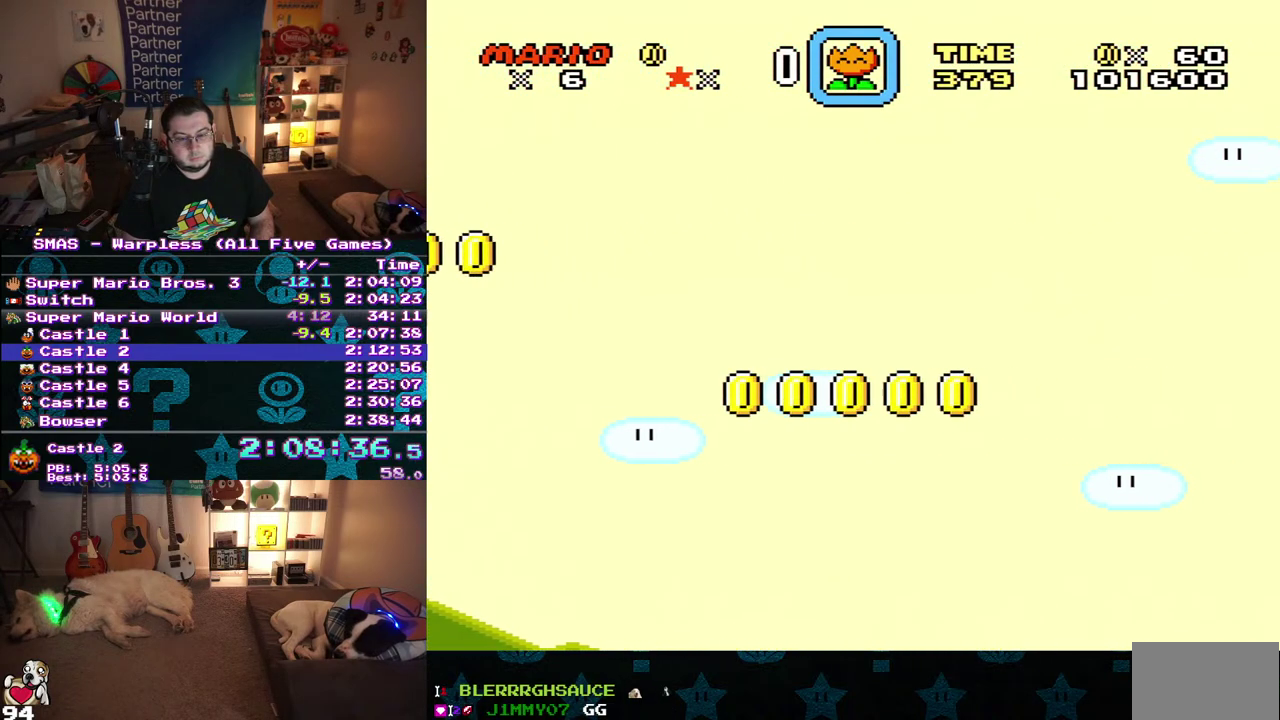
{"buttons": ["DPAD_LEFT"], "events": [[383, "DPAD_LEFT", "down"]]}
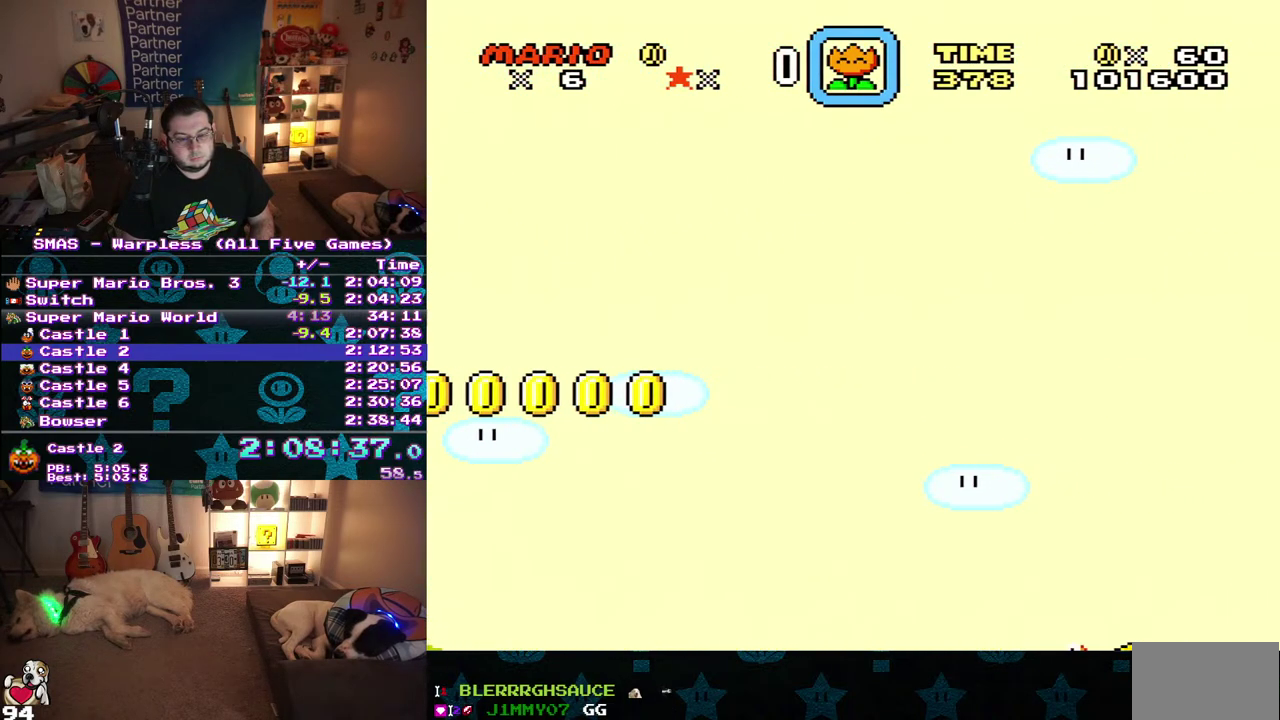
{"buttons": [], "events": [[450, "DPAD_LEFT", "up"]]}
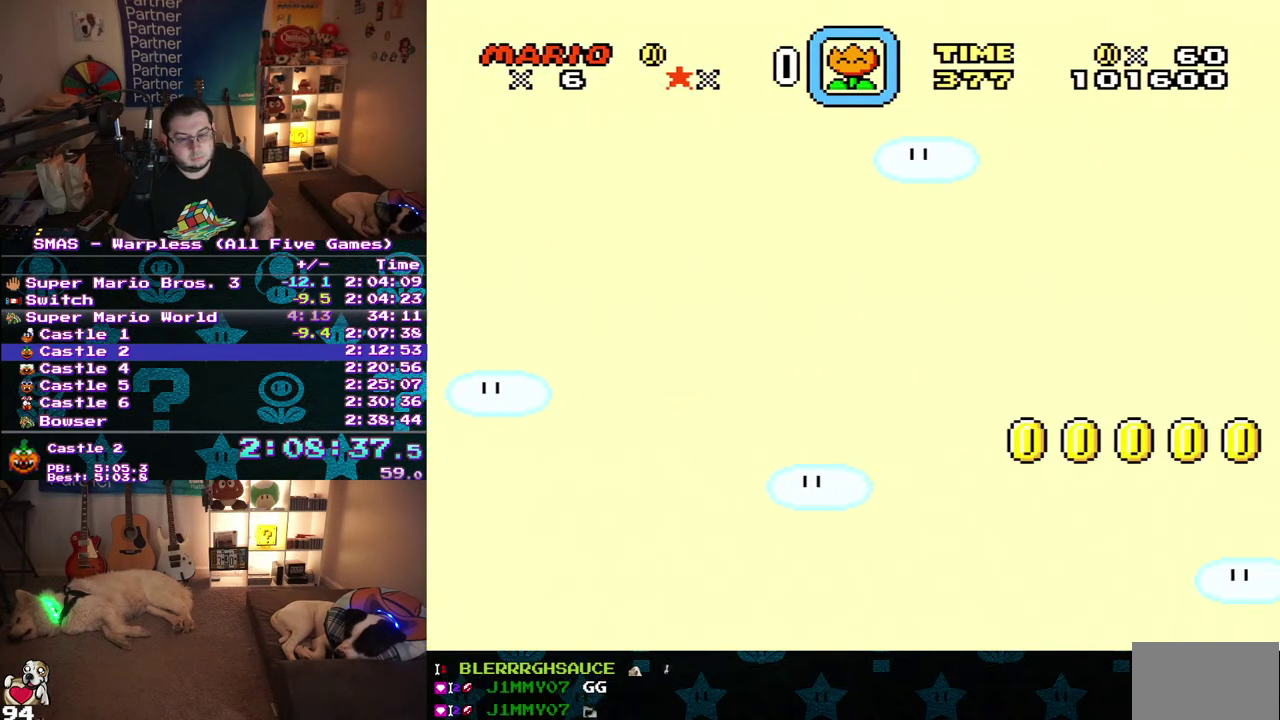
{"buttons": ["DPAD_LEFT"], "events": [[350, "DPAD_LEFT", "down"]]}
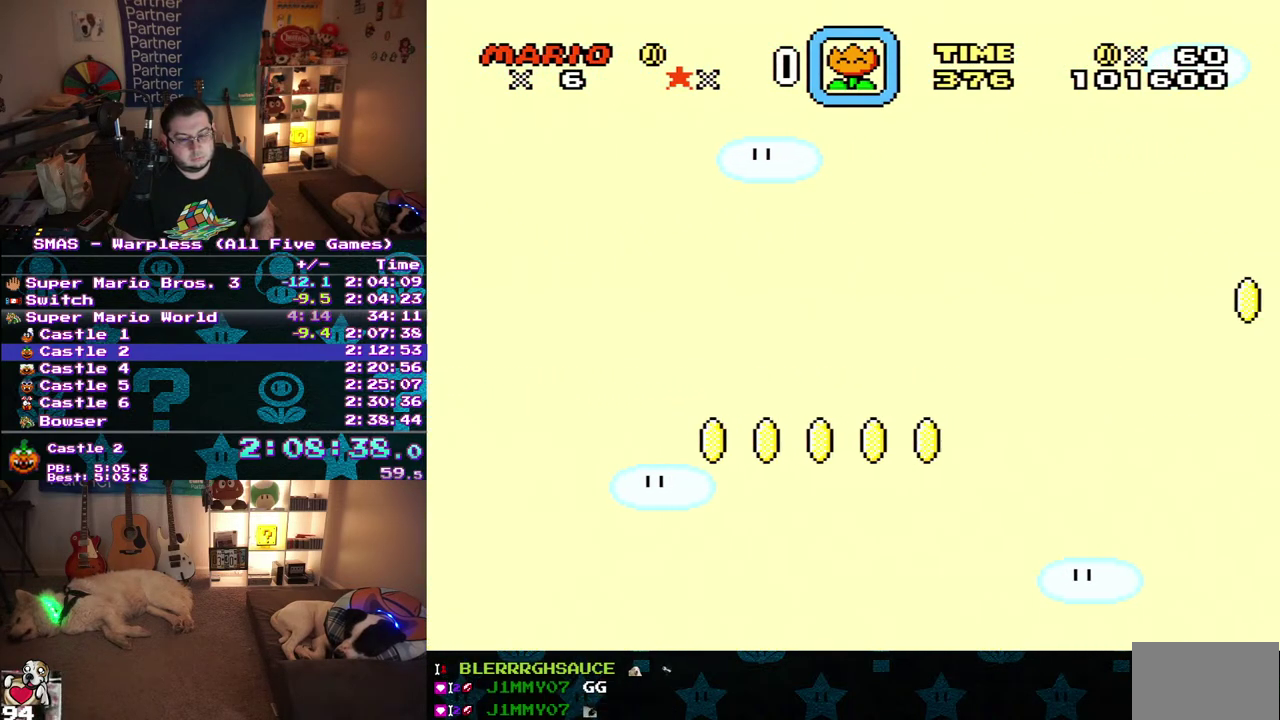
{"buttons": [], "events": [[367, "DPAD_LEFT", "up"]]}
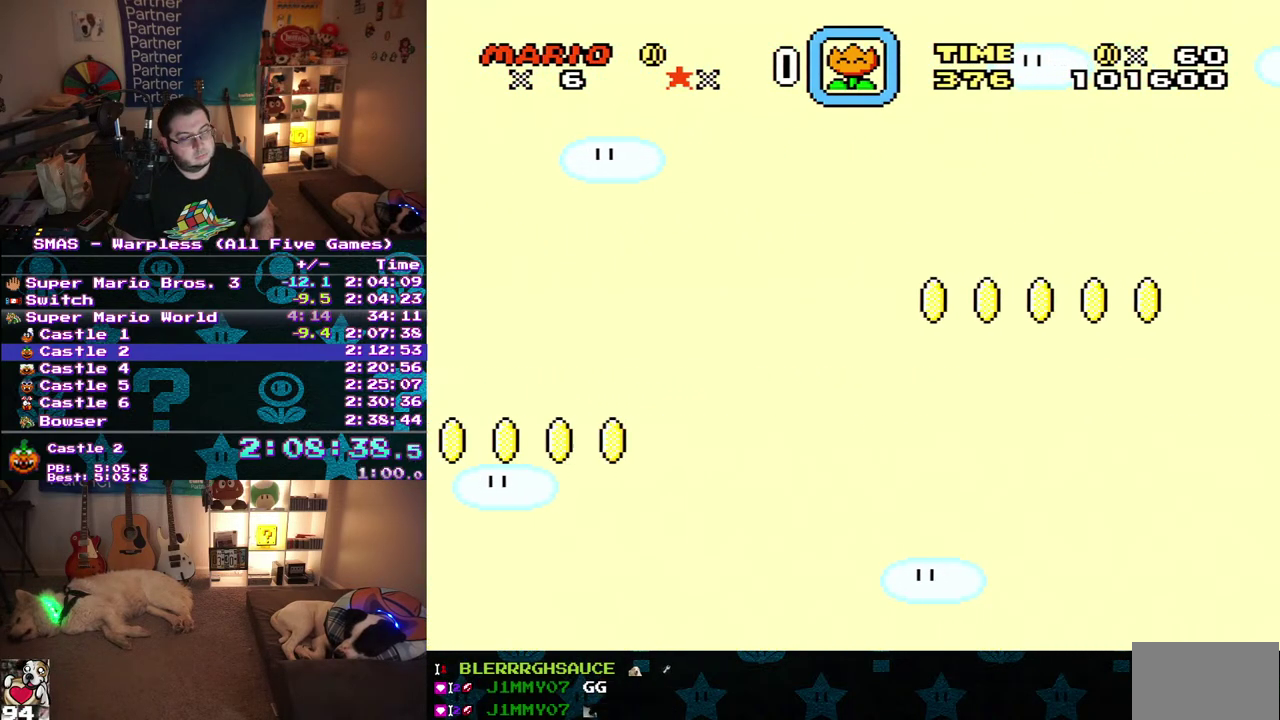
{"buttons": ["DPAD_LEFT"], "events": [[317, "DPAD_LEFT", "down"]]}
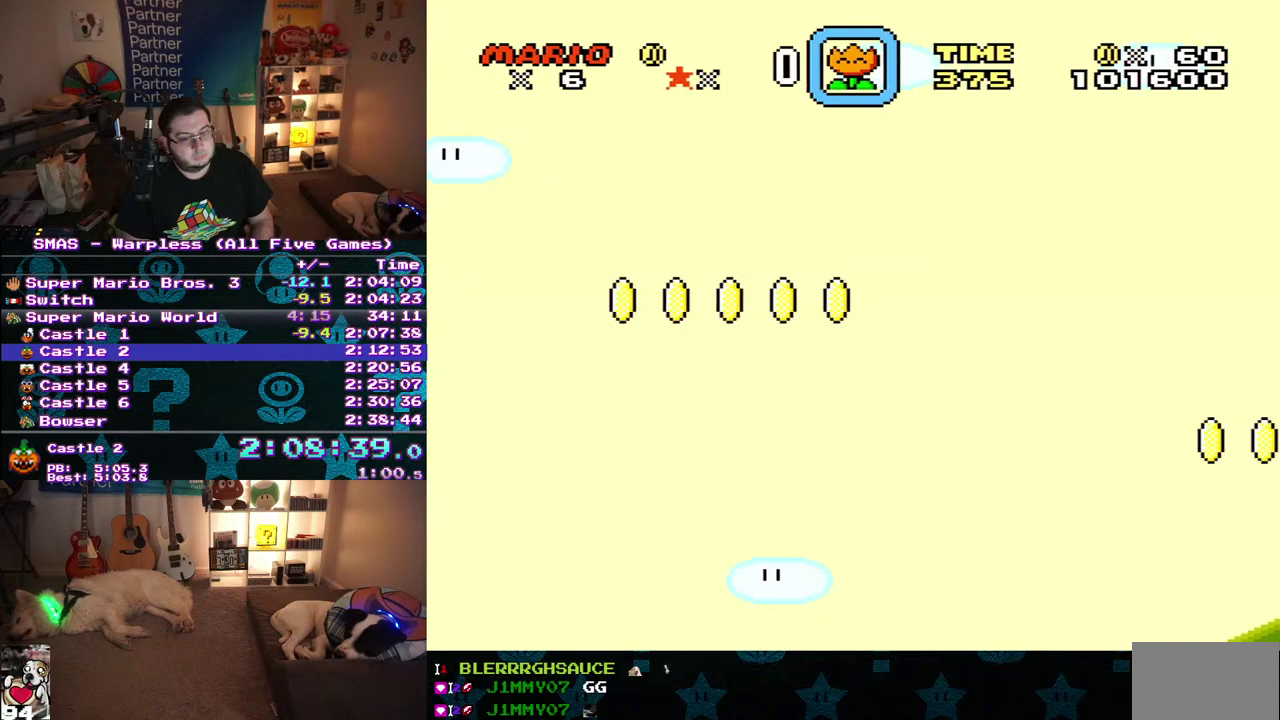
{"buttons": [], "events": [[400, "DPAD_LEFT", "up"]]}
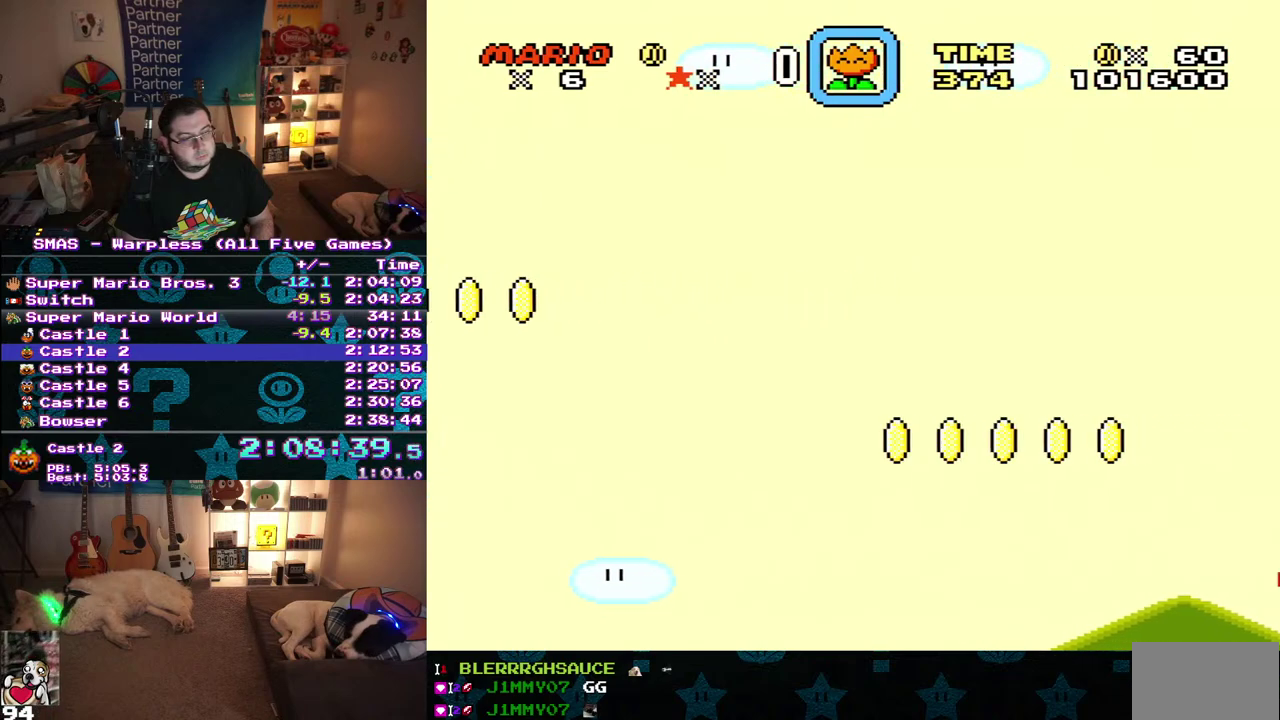
{"buttons": ["DPAD_LEFT"], "events": [[317, "DPAD_LEFT", "down"]]}
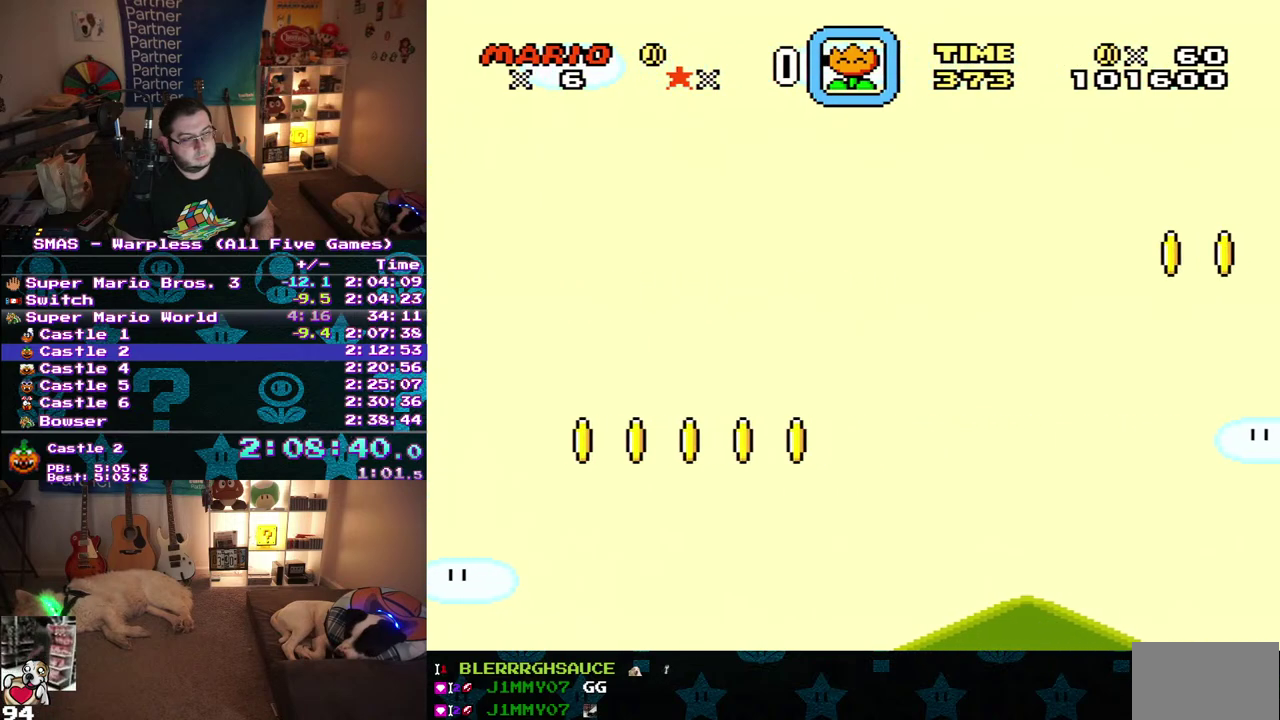
{"buttons": [], "events": [[417, "DPAD_LEFT", "up"]]}
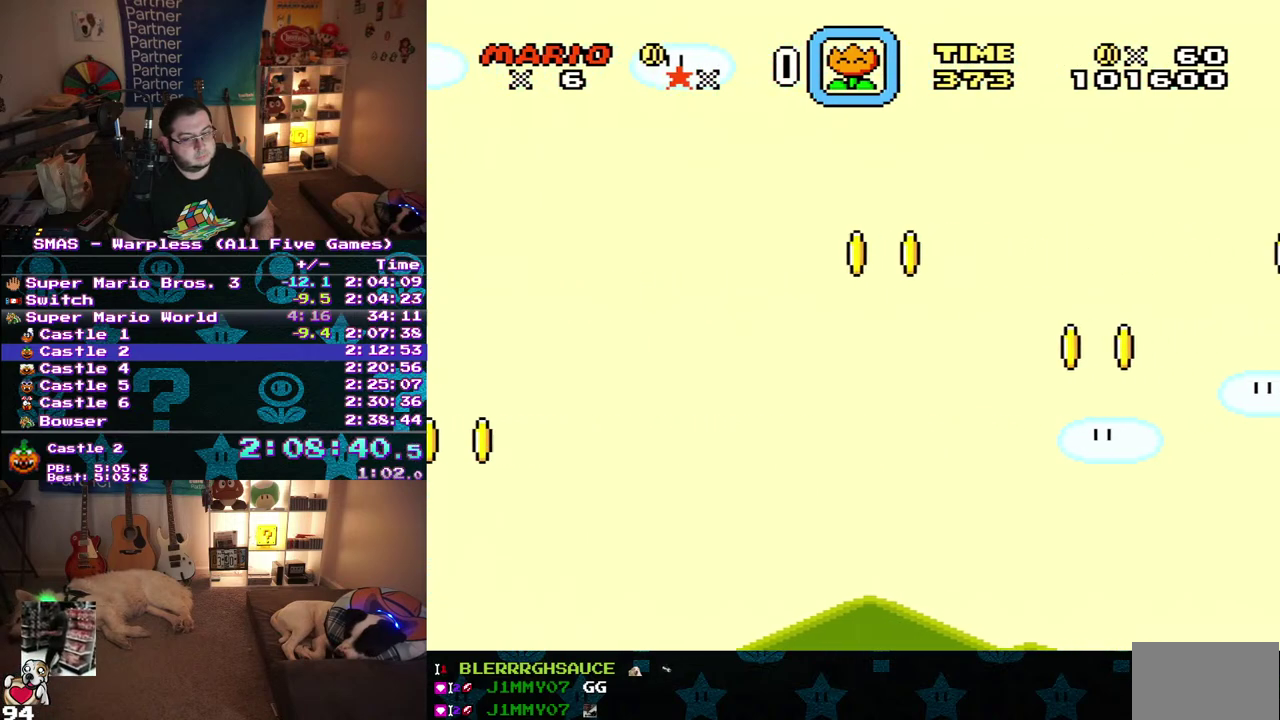
{"buttons": ["DPAD_LEFT"], "events": [[317, "DPAD_LEFT", "down"]]}
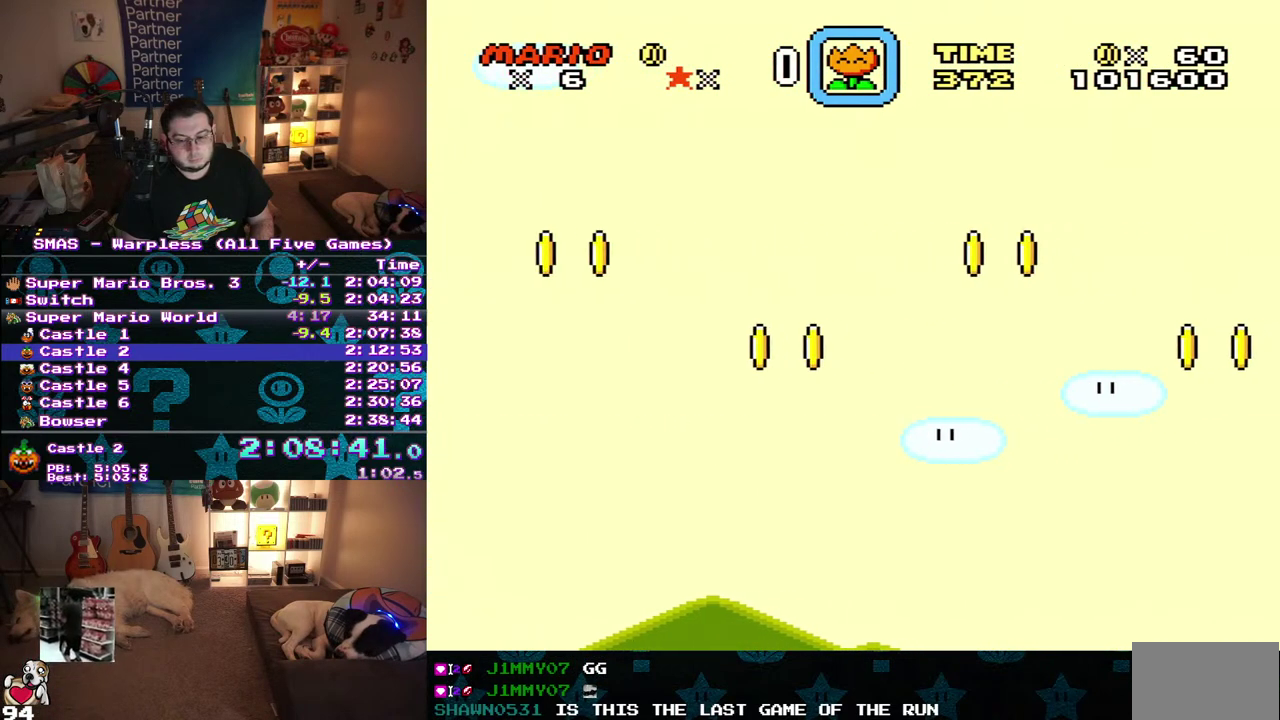
{"buttons": [], "events": [[383, "DPAD_LEFT", "up"]]}
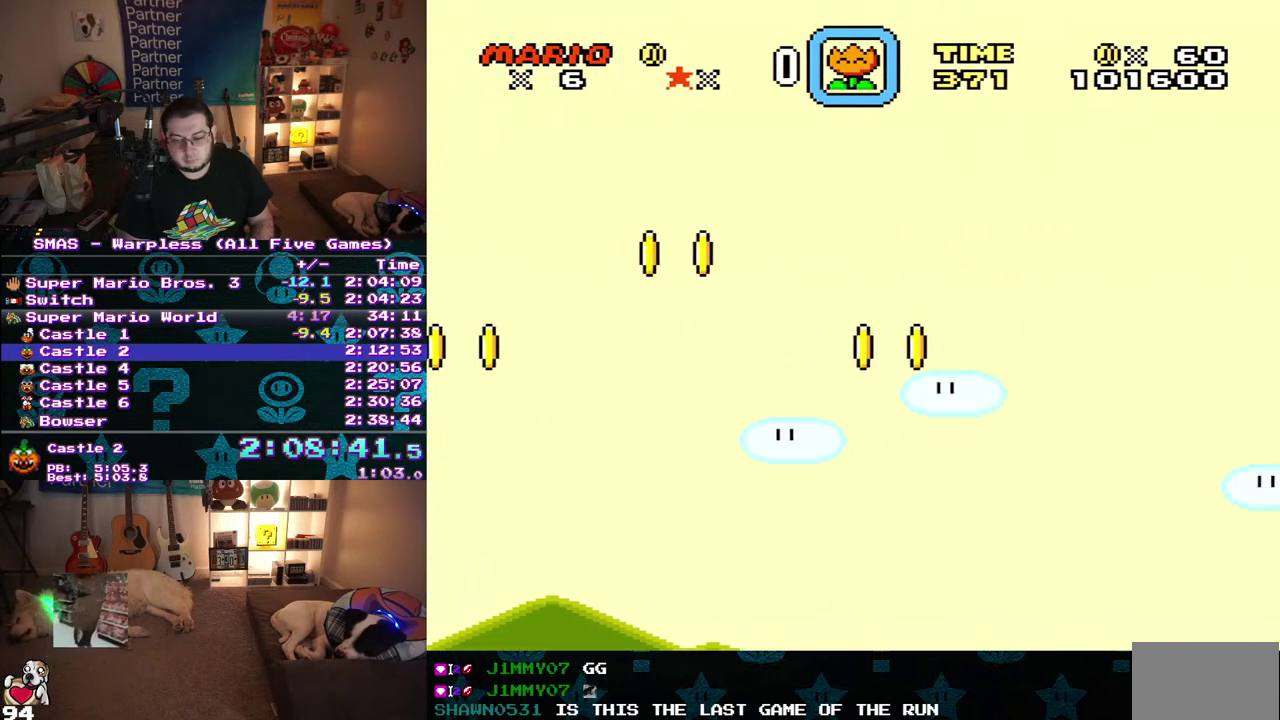
{"buttons": ["DPAD_LEFT"], "events": [[283, "DPAD_LEFT", "down"]]}
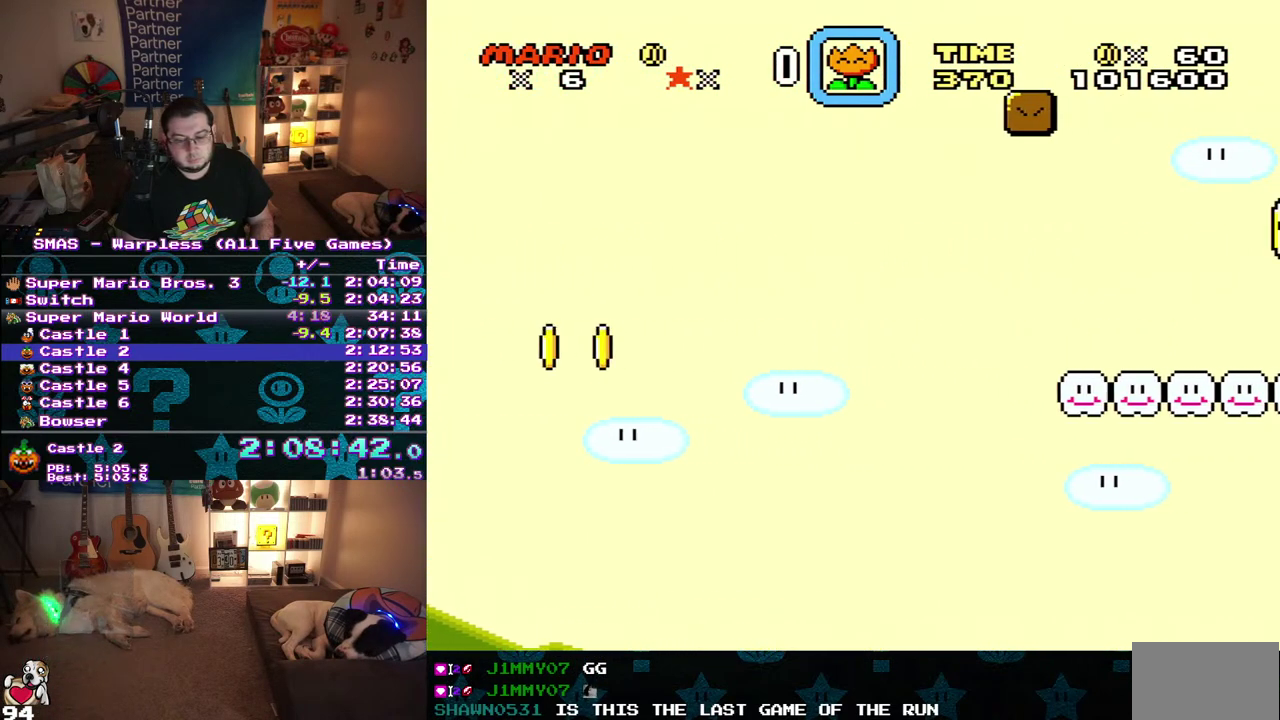
{"buttons": [], "events": [[383, "DPAD_LEFT", "up"]]}
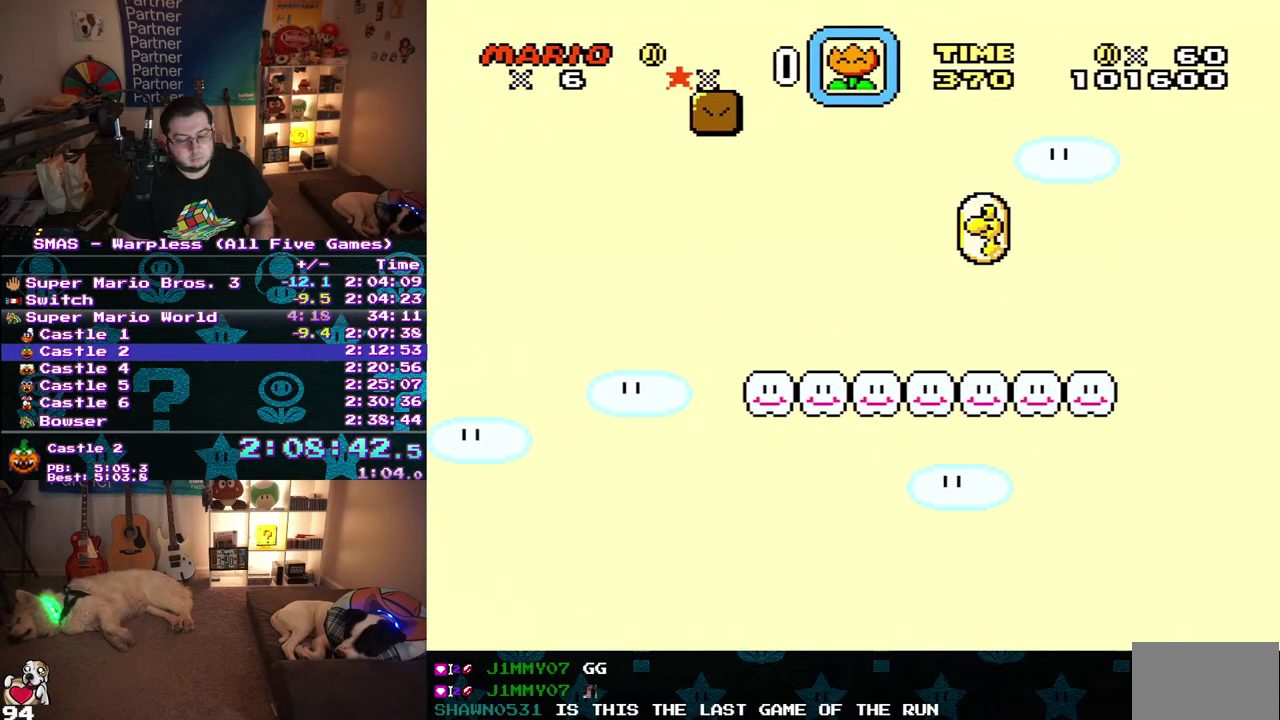
{"buttons": ["DPAD_LEFT"], "events": [[317, "DPAD_LEFT", "down"]]}
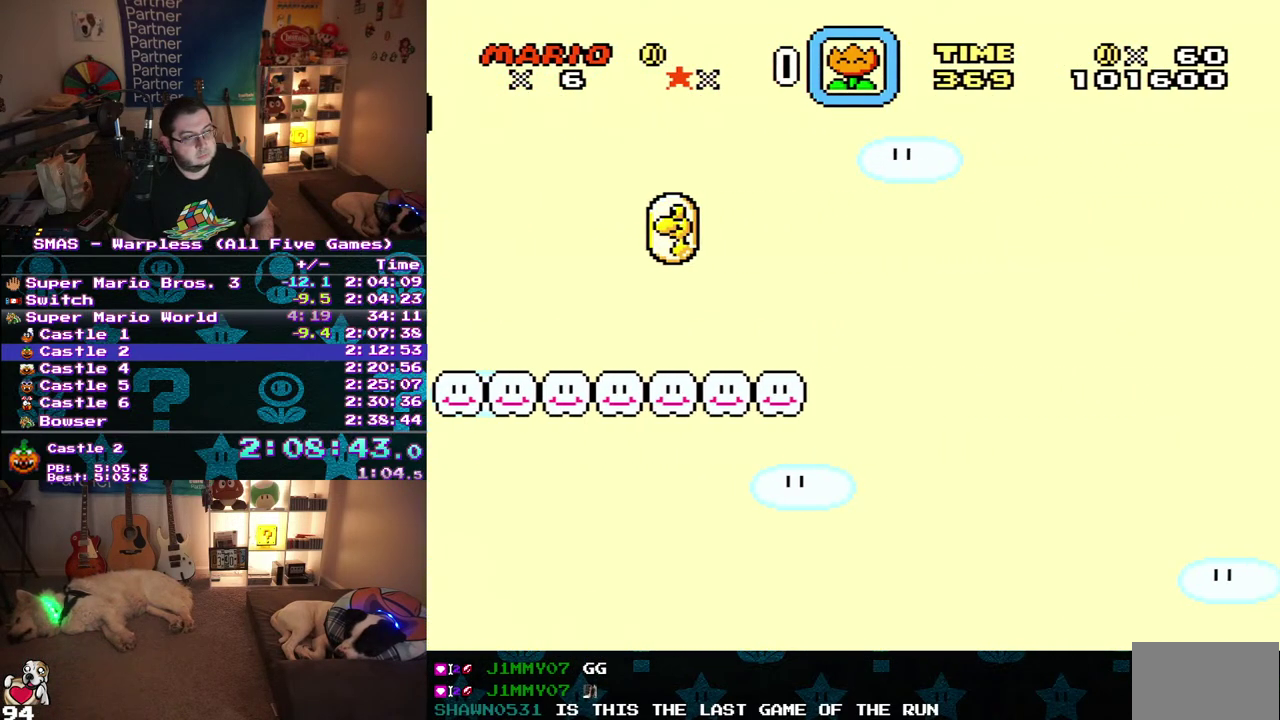
{"buttons": [], "events": [[367, "DPAD_LEFT", "up"]]}
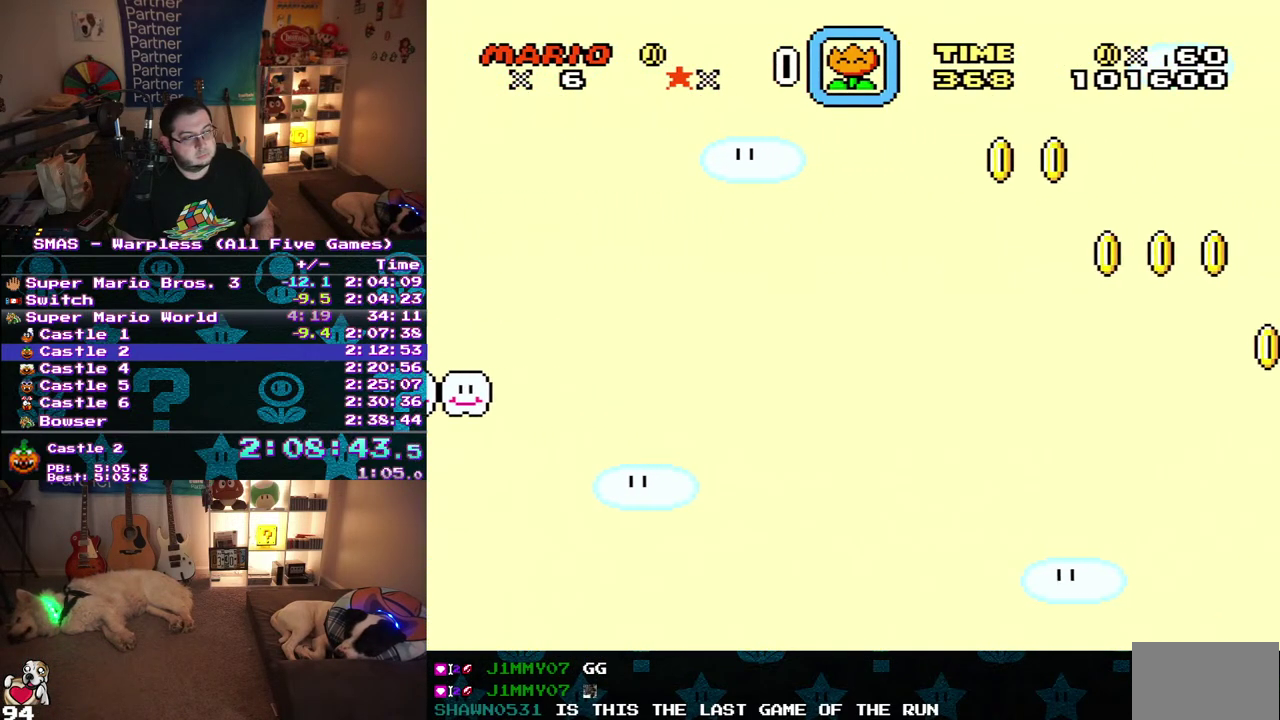
{"buttons": ["DPAD_LEFT"], "events": [[267, "DPAD_LEFT", "down"]]}
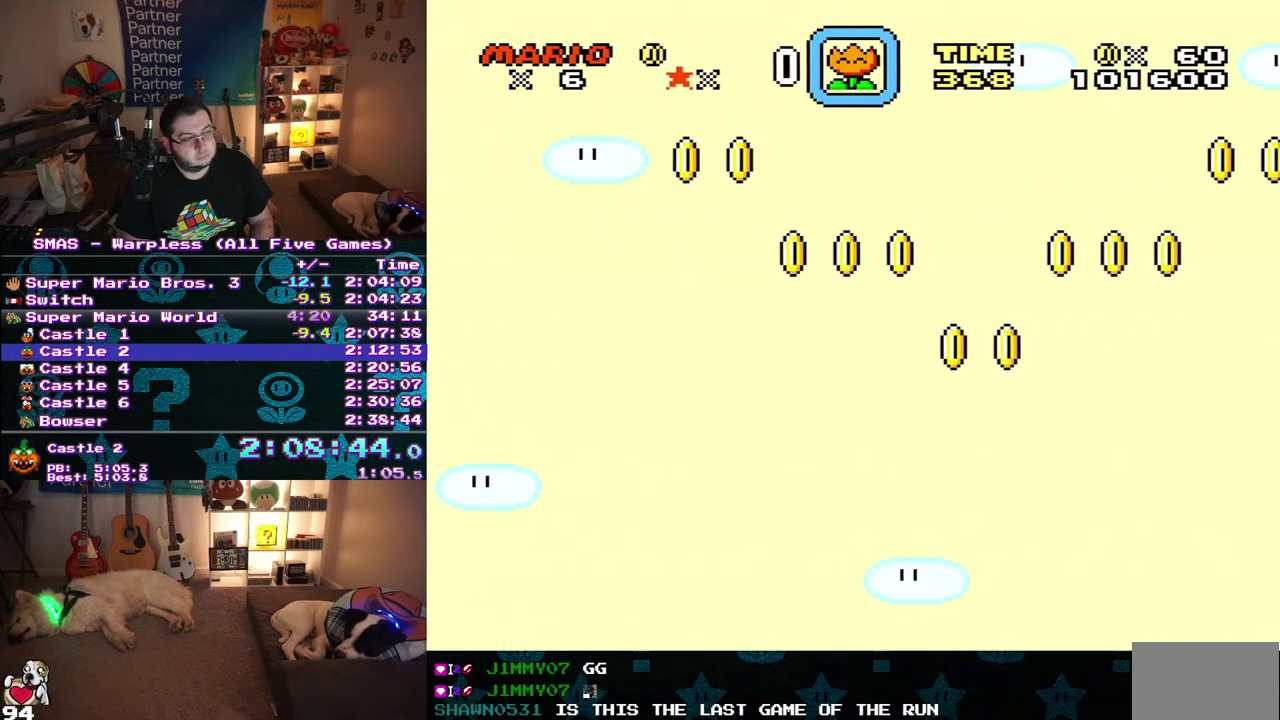
{"buttons": [], "events": [[383, "DPAD_LEFT", "up"]]}
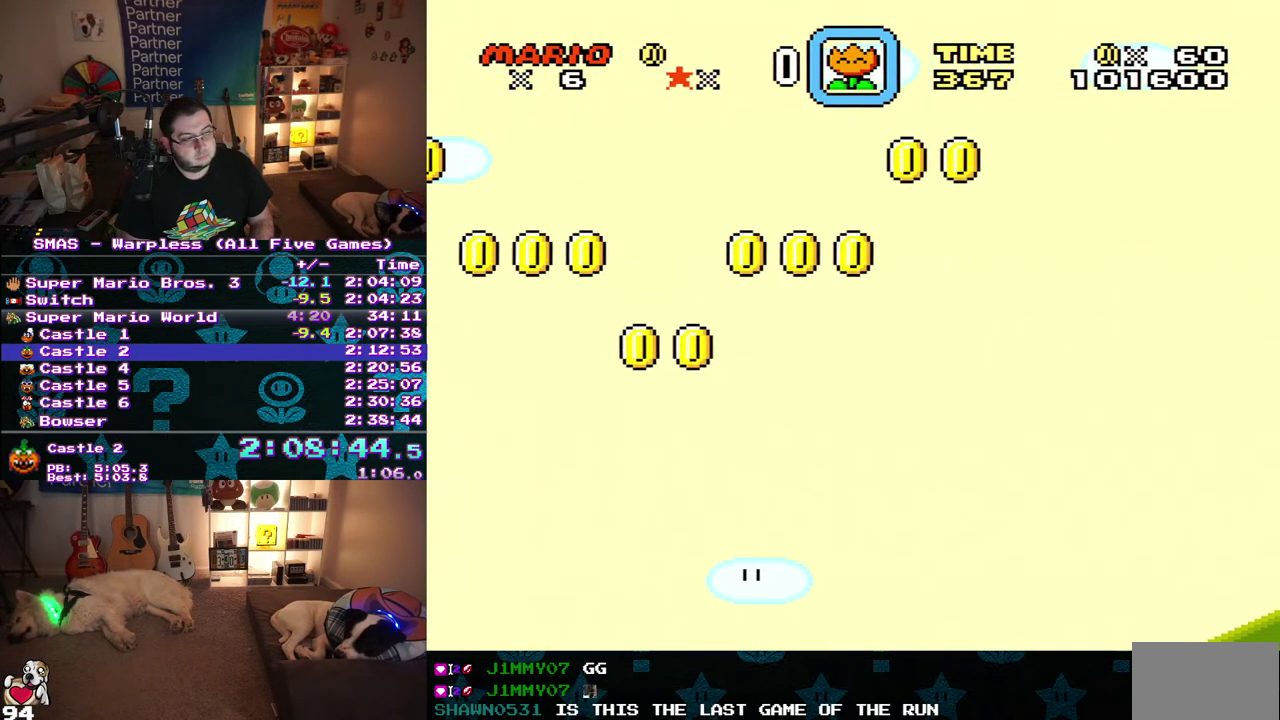
{"buttons": ["DPAD_LEFT"], "events": [[283, "DPAD_LEFT", "down"]]}
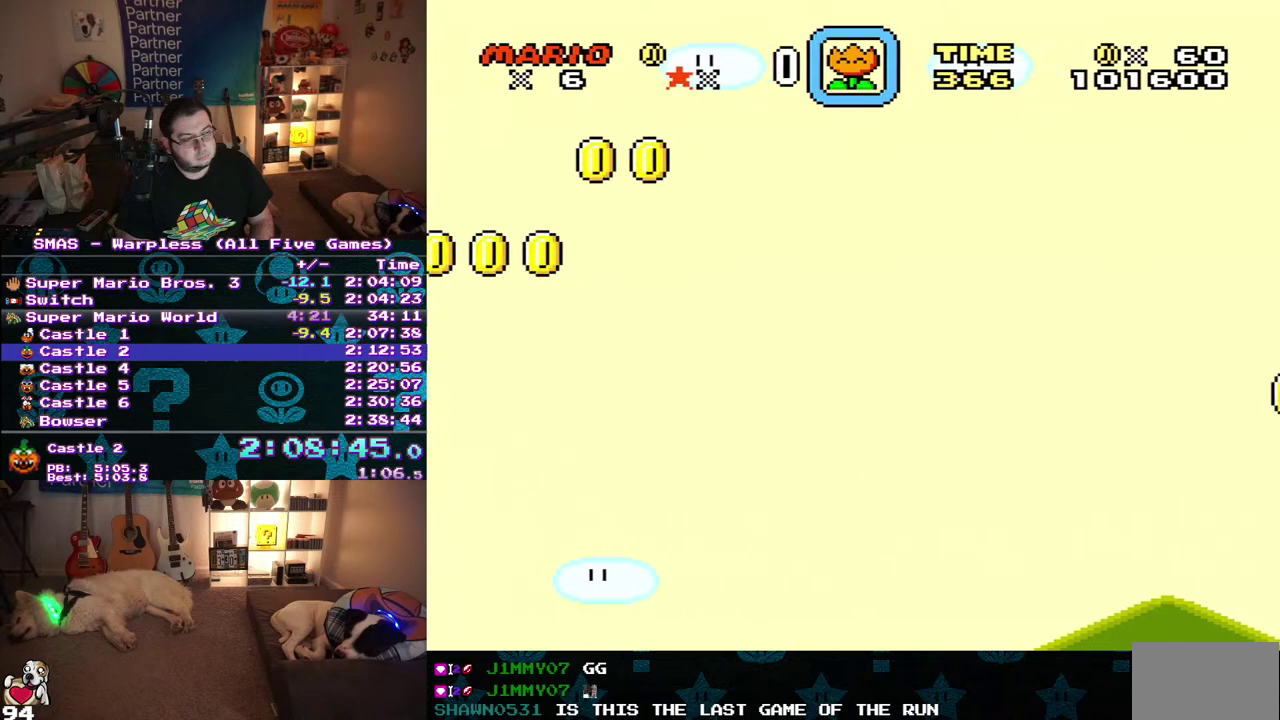
{"buttons": [], "events": [[333, "DPAD_LEFT", "up"]]}
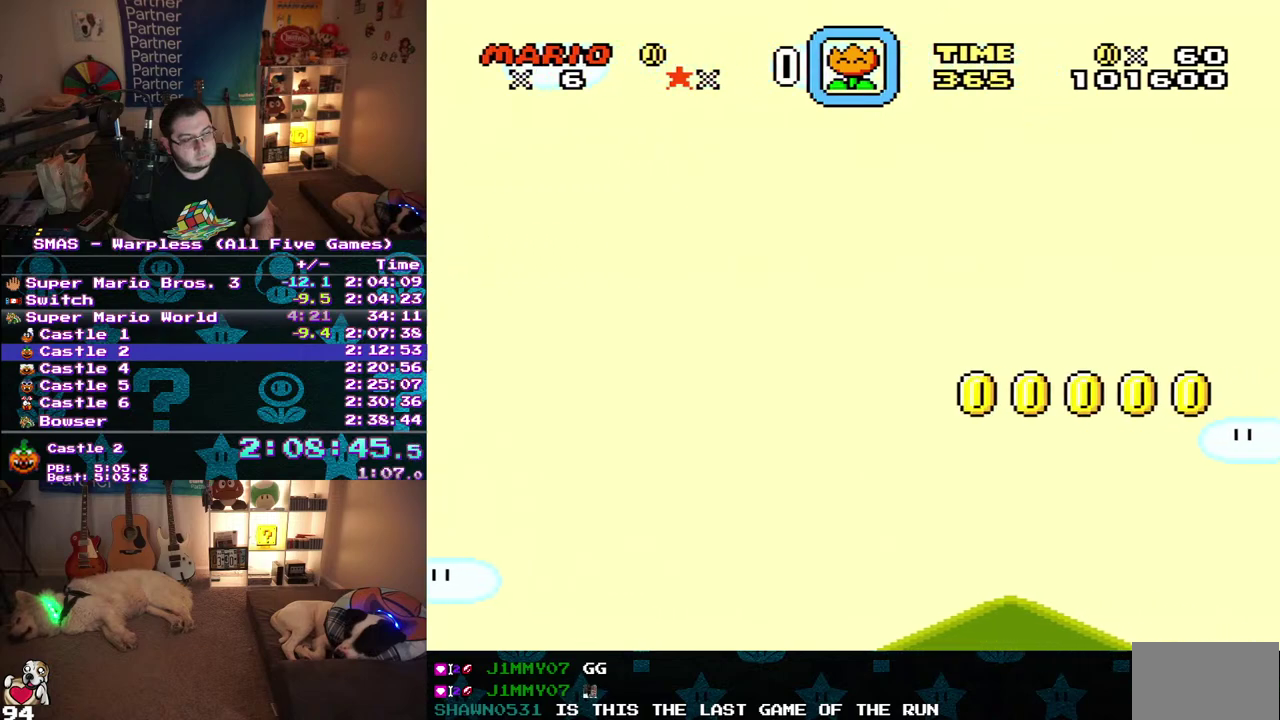
{"buttons": ["DPAD_LEFT"], "events": [[267, "DPAD_LEFT", "down"]]}
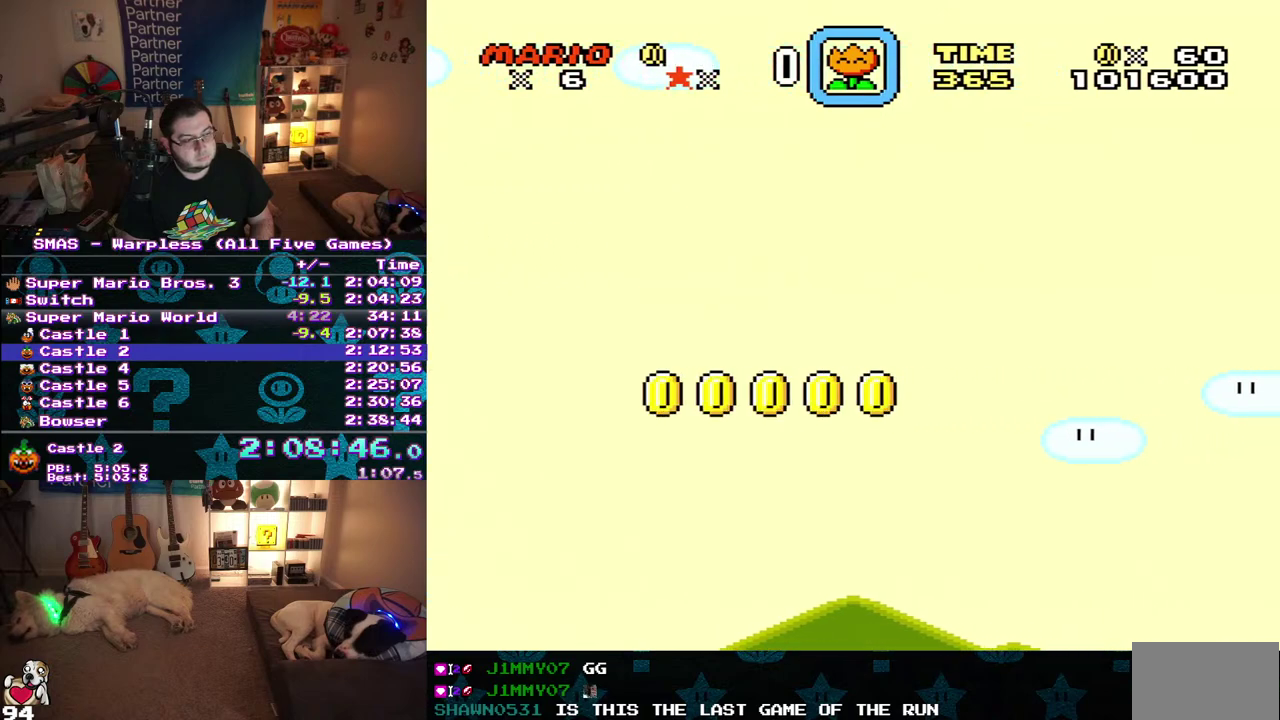
{"buttons": [], "events": [[433, "DPAD_LEFT", "up"]]}
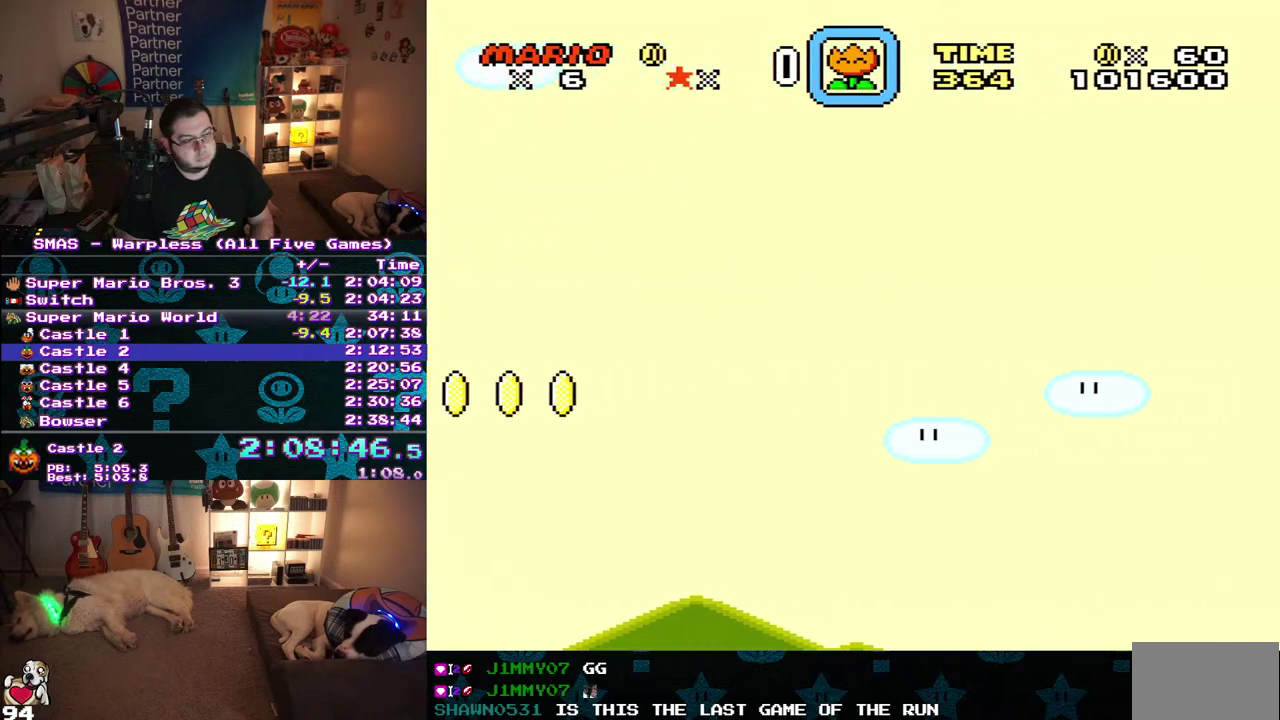
{"buttons": ["DPAD_LEFT"], "events": [[317, "DPAD_LEFT", "down"]]}
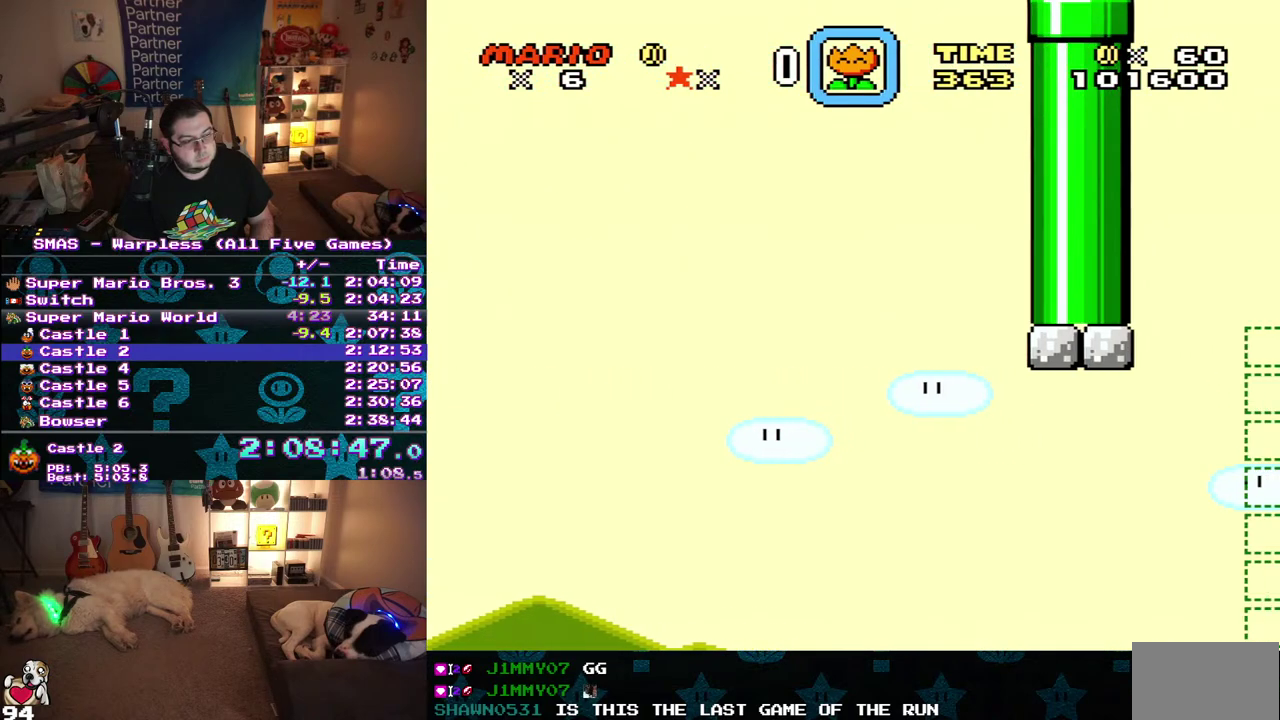
{"buttons": [], "events": [[83, "DPAD_LEFT", "up"]]}
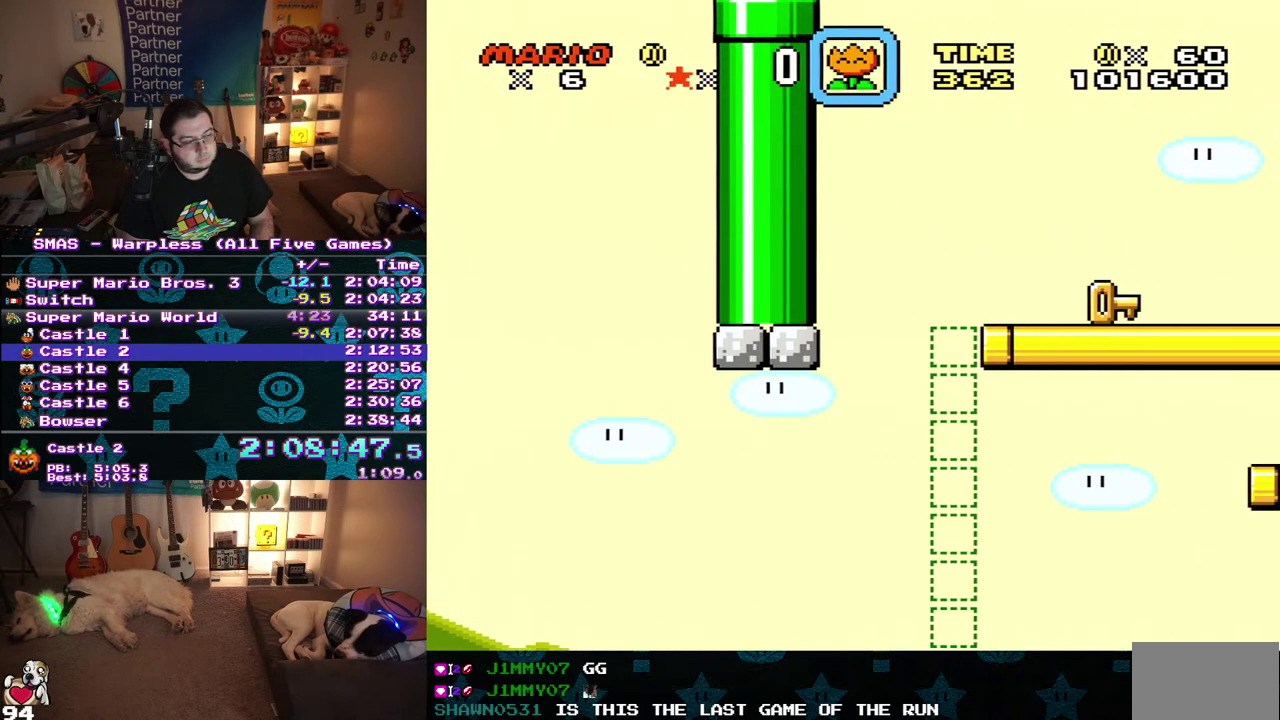
{"buttons": [], "events": []}
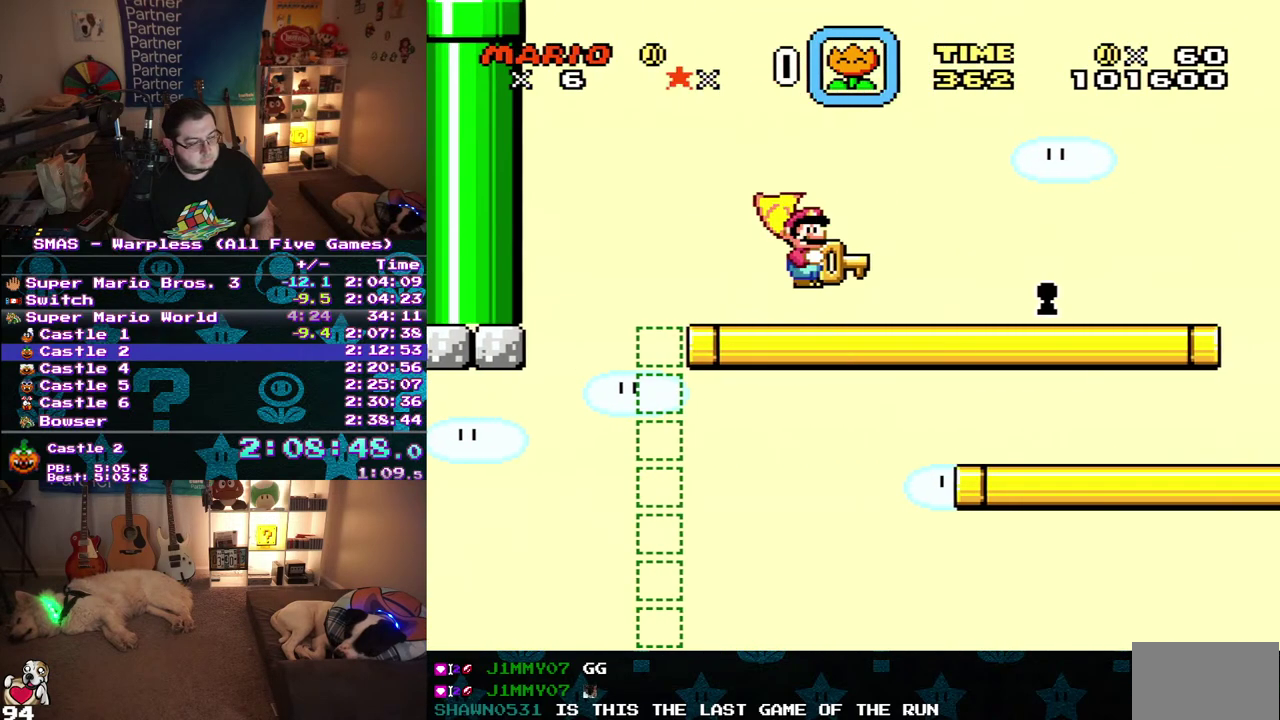
{"buttons": ["DPAD_DOWN"], "events": [[17, "DPAD_RIGHT", "down"], [367, "DPAD_DOWN", "down"], [400, "DPAD_RIGHT", "up"]]}
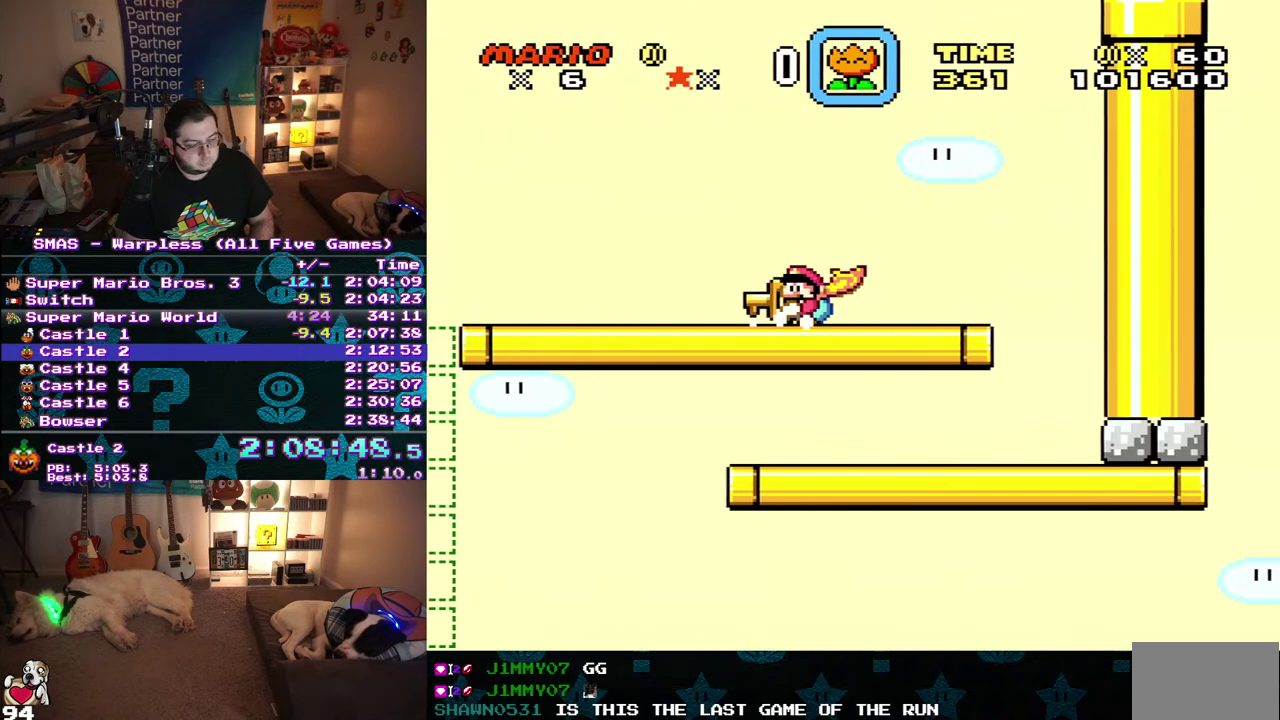
{"buttons": [], "events": [[217, "DPAD_DOWN", "up"]]}